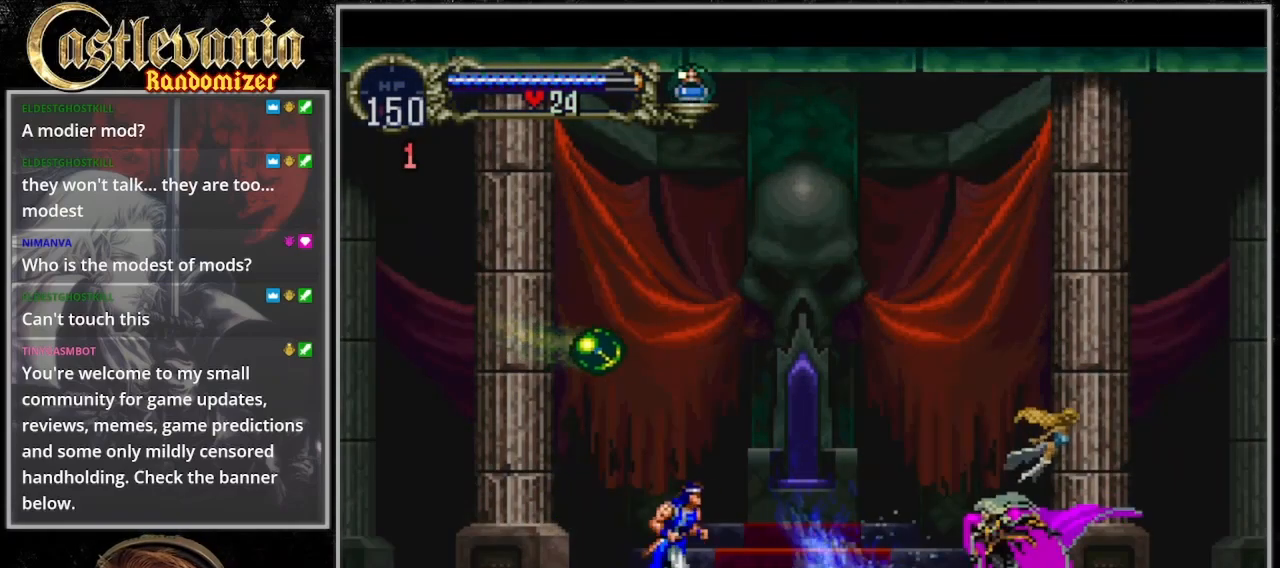
Gameplay with a controller (PlayStation layout); each line is a JSON object with the inputs held at the frame after it (dt_ms = milliseconds from this image to that frame). "events" lists button and stick changes between this image and that frame as [ms after this image, input, new state], when the widget could be followed in between. Not read: DPAD_LEFT L3 R3.
{"dt_ms": 500, "buttons": ["DPAD_RIGHT"], "events": [[33, "DPAD_RIGHT", "down"], [133, "SQUARE", "down"], [333, "SQUARE", "up"]]}
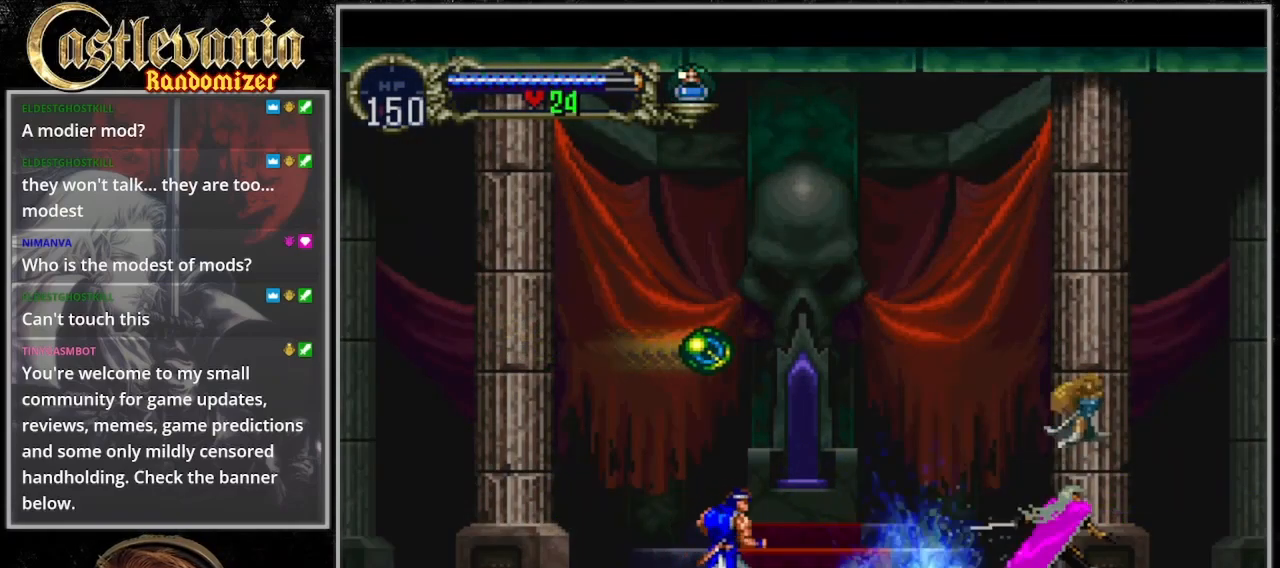
{"dt_ms": 500, "buttons": ["CROSS"], "events": [[267, "DPAD_RIGHT", "up"], [433, "CROSS", "down"]]}
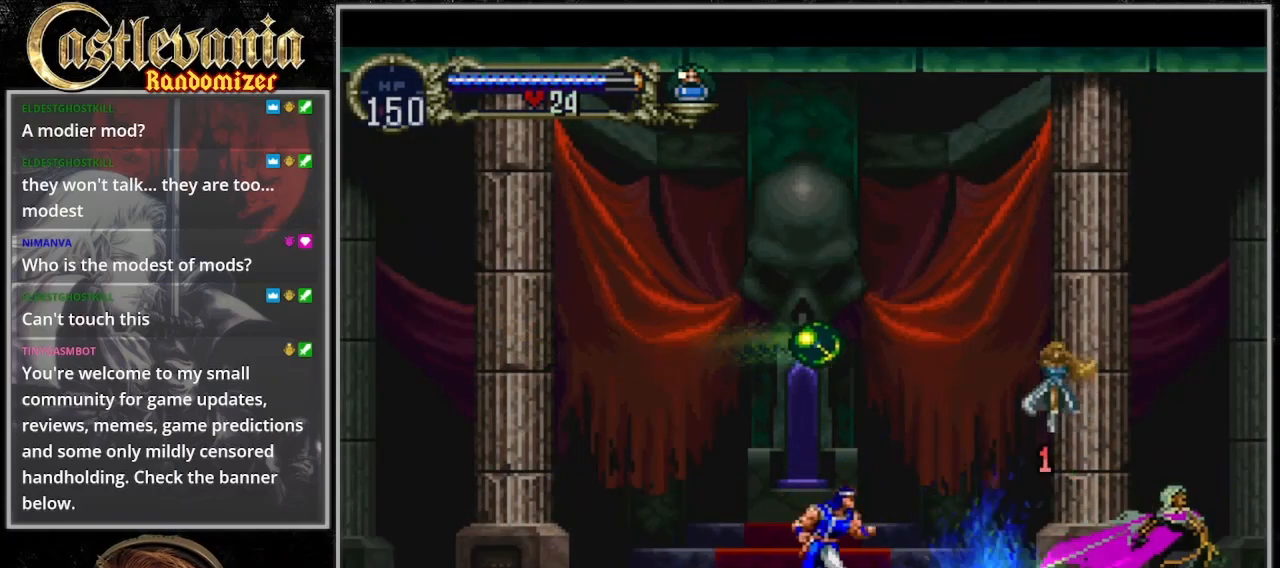
{"dt_ms": 500, "buttons": ["CROSS"], "events": [[133, "CROSS", "up"], [500, "CROSS", "down"]]}
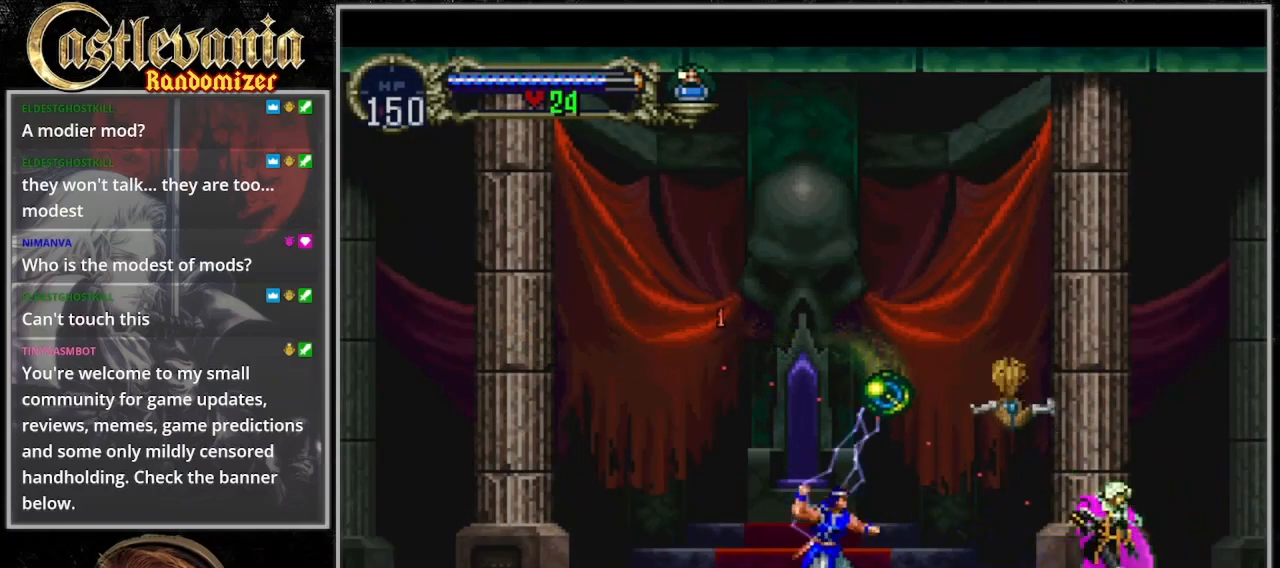
{"dt_ms": 500, "buttons": ["CROSS", "SQUARE"], "events": [[67, "SQUARE", "down"]]}
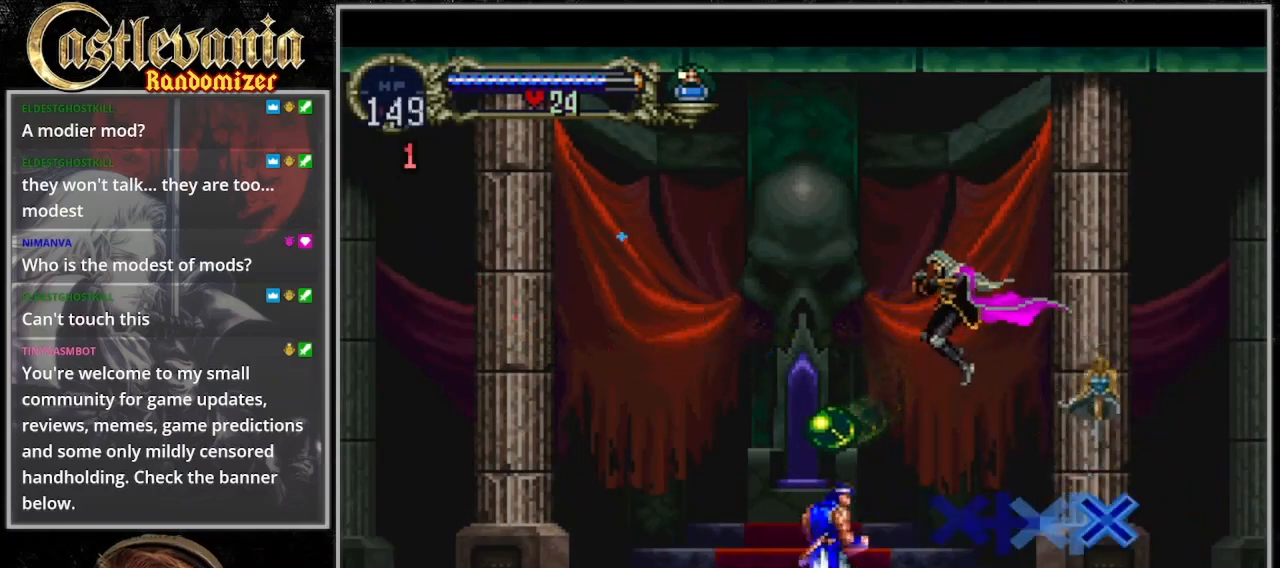
{"dt_ms": 500, "buttons": [], "events": [[100, "DPAD_DOWN", "down"], [133, "CROSS", "up"], [133, "SQUARE", "up"], [233, "SQUARE", "down"], [333, "DPAD_DOWN", "up"], [400, "SQUARE", "up"]]}
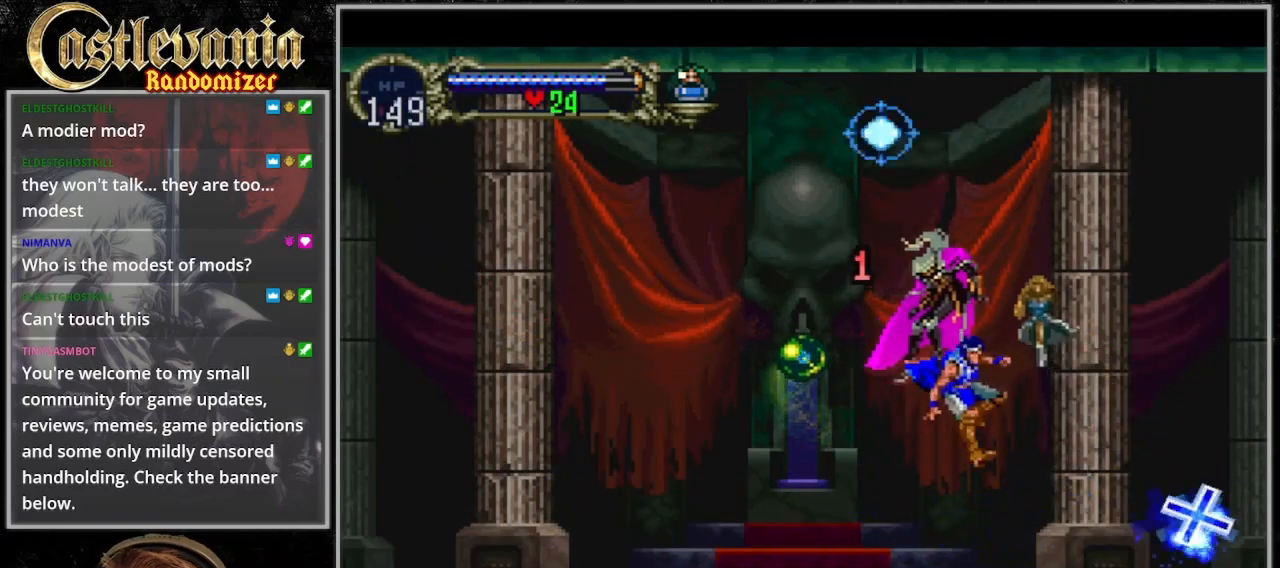
{"dt_ms": 500, "buttons": [], "events": []}
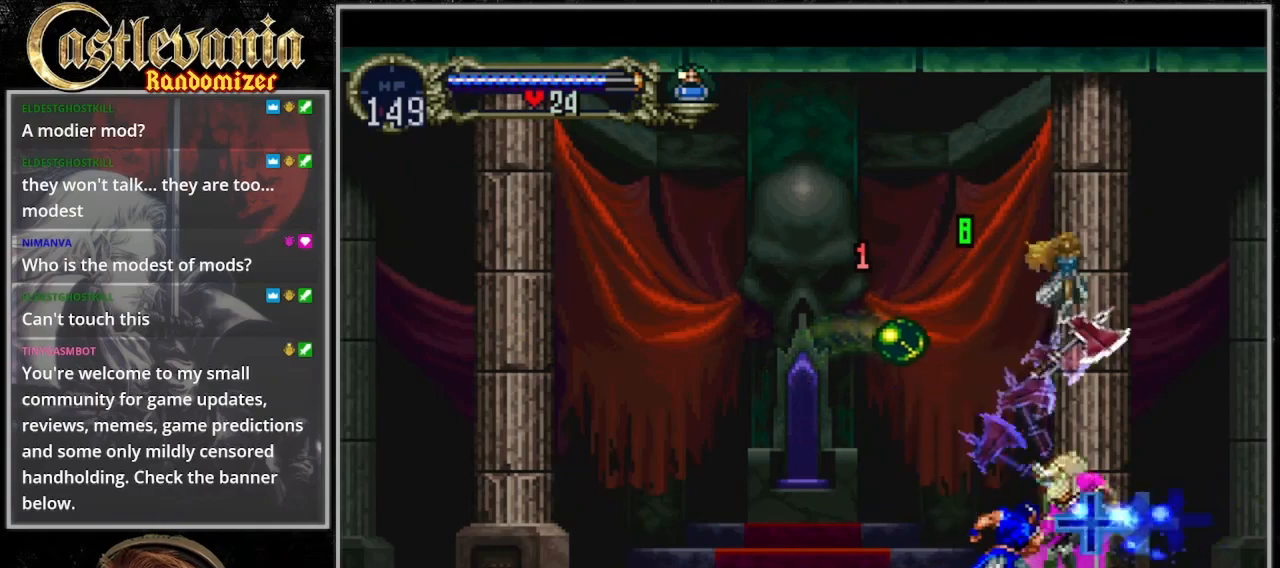
{"dt_ms": 500, "buttons": ["CROSS", "SQUARE"], "events": [[133, "CROSS", "down"], [267, "SQUARE", "down"]]}
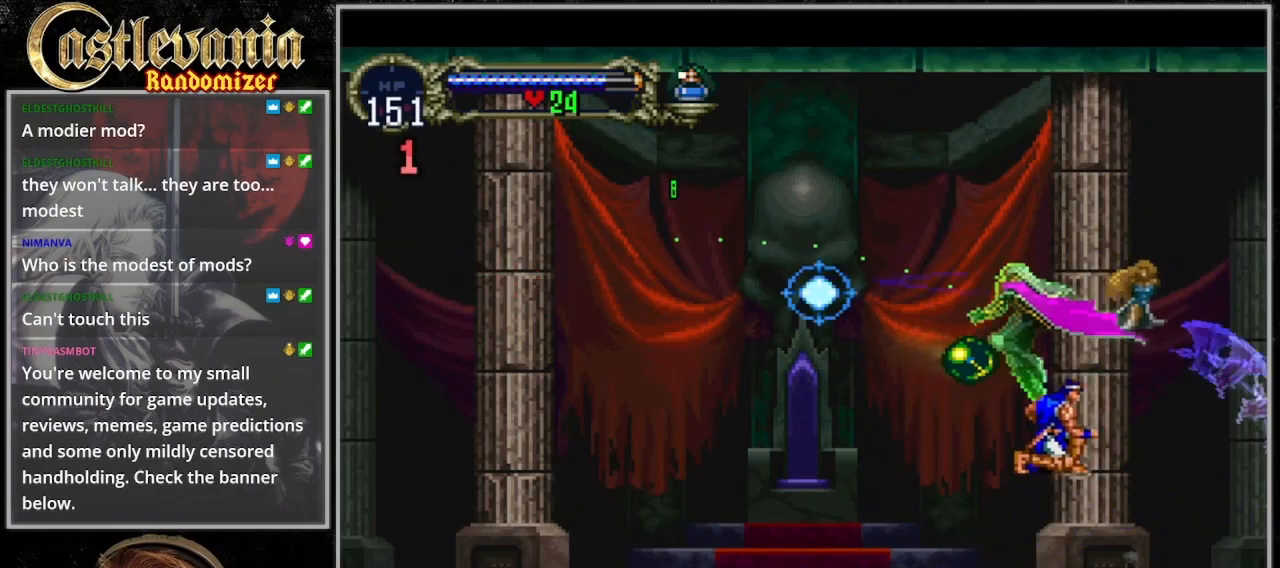
{"dt_ms": 500, "buttons": [], "events": [[233, "SQUARE", "up"], [267, "CROSS", "up"], [300, "DPAD_DOWN", "down"], [333, "DPAD_RIGHT", "down"], [367, "SQUARE", "down"], [400, "DPAD_RIGHT", "up"], [433, "DPAD_DOWN", "up"], [467, "SQUARE", "up"]]}
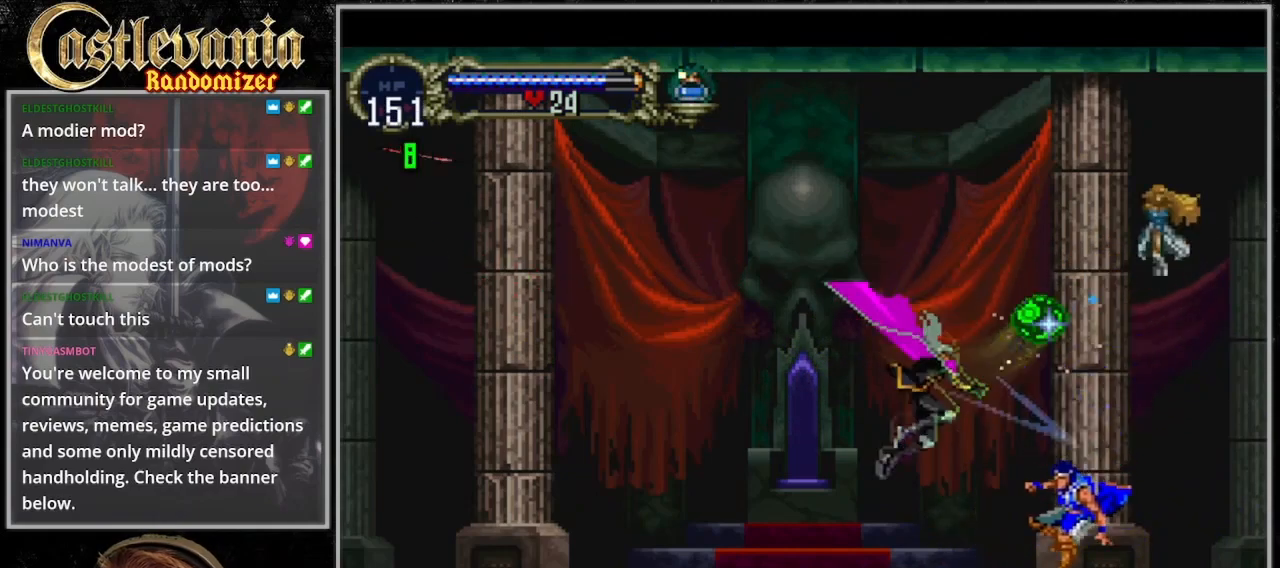
{"dt_ms": 500, "buttons": ["CROSS", "SQUARE"], "events": [[300, "CROSS", "down"], [300, "DPAD_RIGHT", "down"], [433, "SQUARE", "down"], [467, "DPAD_RIGHT", "up"]]}
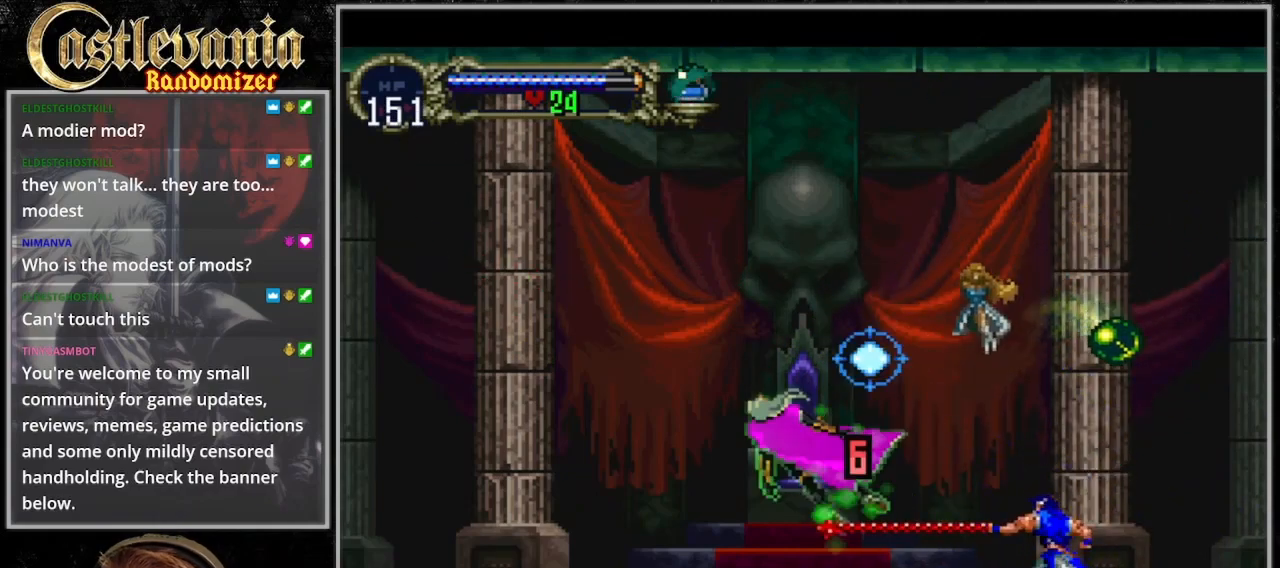
{"dt_ms": 1000, "buttons": ["CROSS", "DPAD_RIGHT"]}
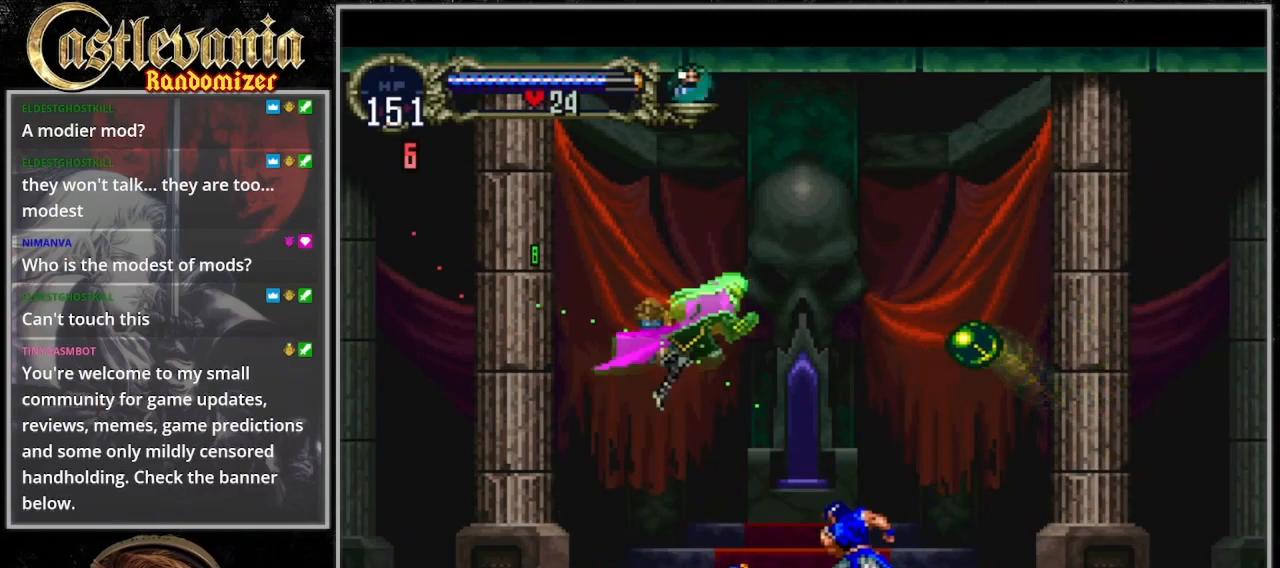
{"dt_ms": 500, "buttons": ["DPAD_RIGHT"], "events": [[200, "DPAD_DOWN", "down"], [267, "SQUARE", "down"], [400, "DPAD_DOWN", "up"], [467, "SQUARE", "up"], [500, "CROSS", "up"]]}
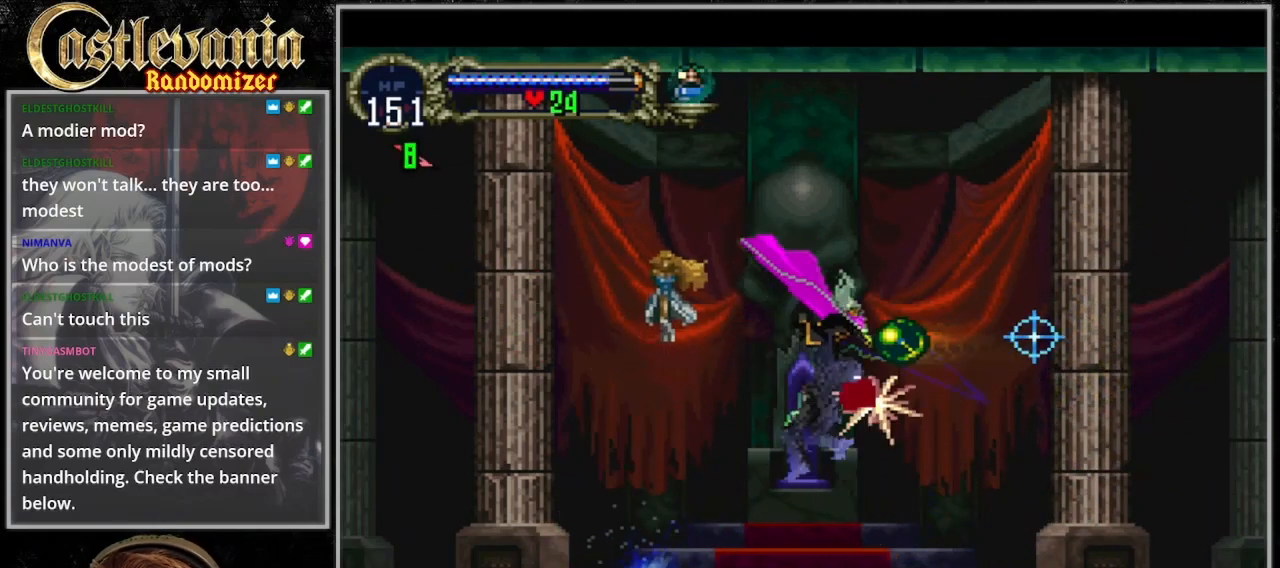
{"dt_ms": 500, "buttons": ["CROSS"], "events": [[367, "DPAD_RIGHT", "up"], [467, "CROSS", "down"]]}
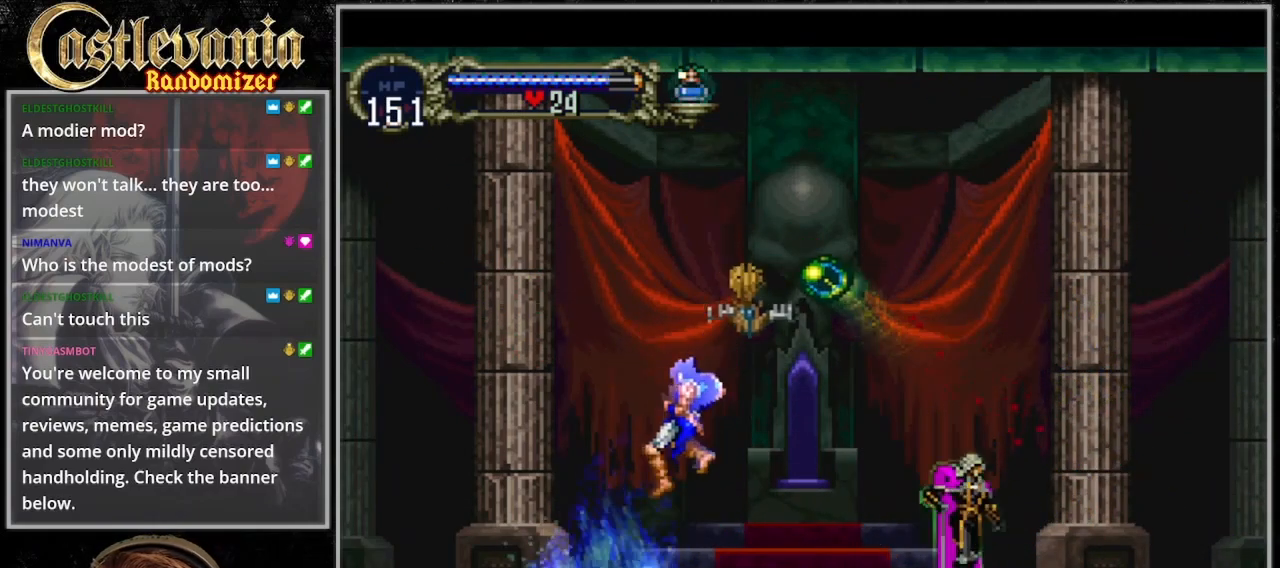
{"dt_ms": 500, "buttons": ["CROSS"], "events": [[233, "SQUARE", "down"], [500, "SQUARE", "up"]]}
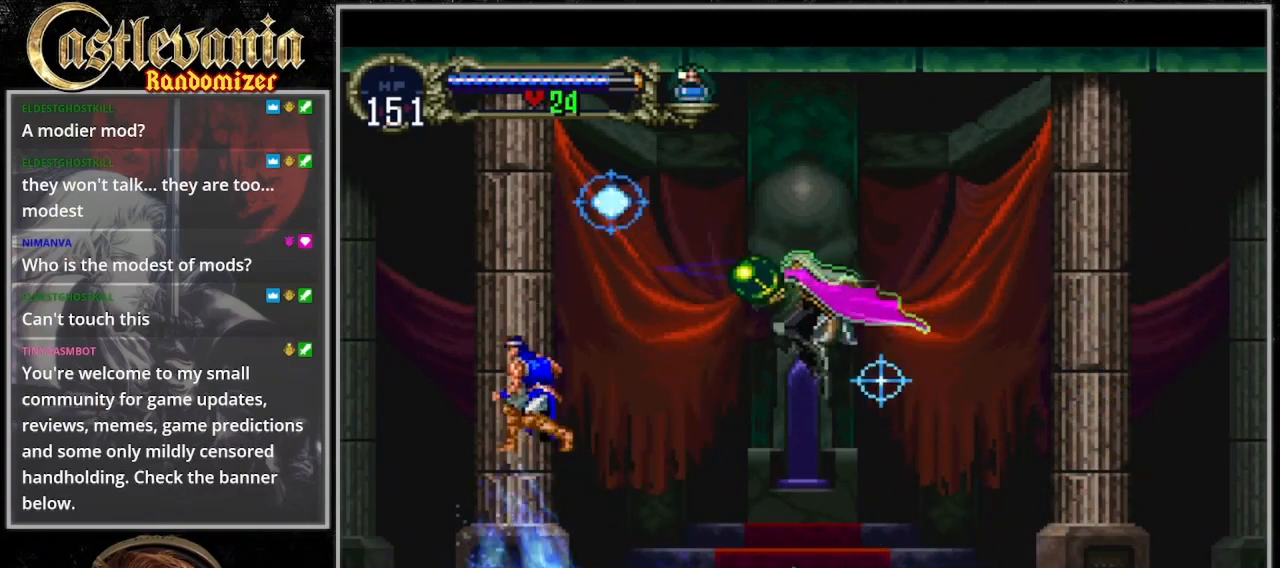
{"dt_ms": 500, "buttons": ["DPAD_RIGHT"], "events": [[33, "CROSS", "up"], [167, "SQUARE", "down"], [267, "SQUARE", "up"], [300, "DPAD_RIGHT", "down"]]}
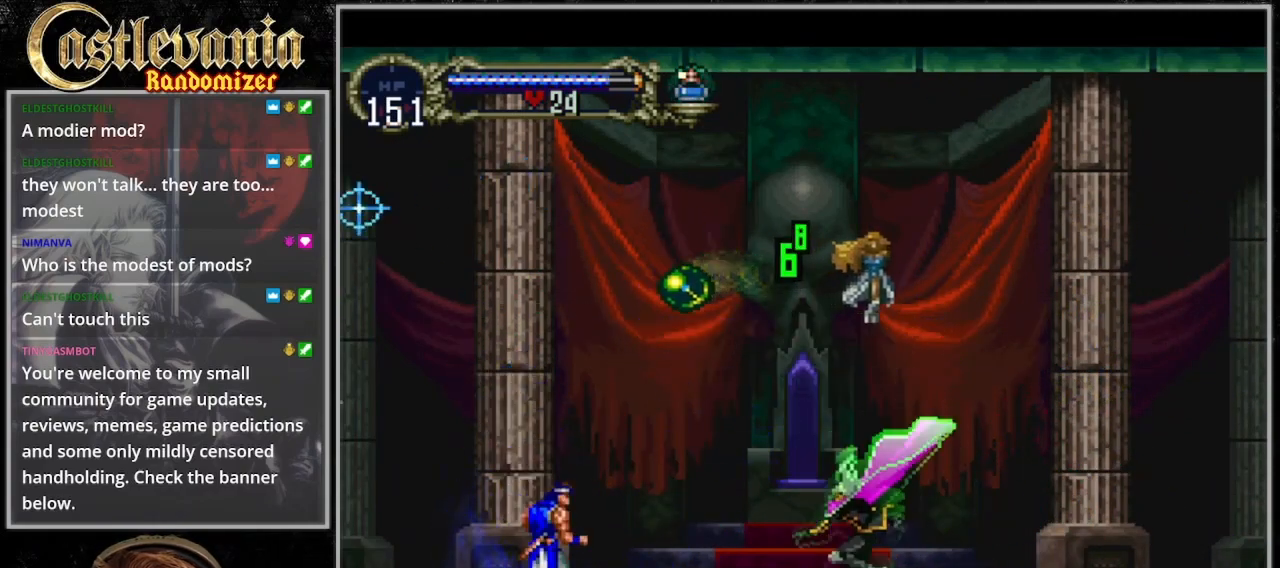
{"dt_ms": 500, "buttons": ["CROSS", "SQUARE"], "events": [[67, "DPAD_RIGHT", "up"], [133, "CROSS", "down"], [200, "SQUARE", "down"]]}
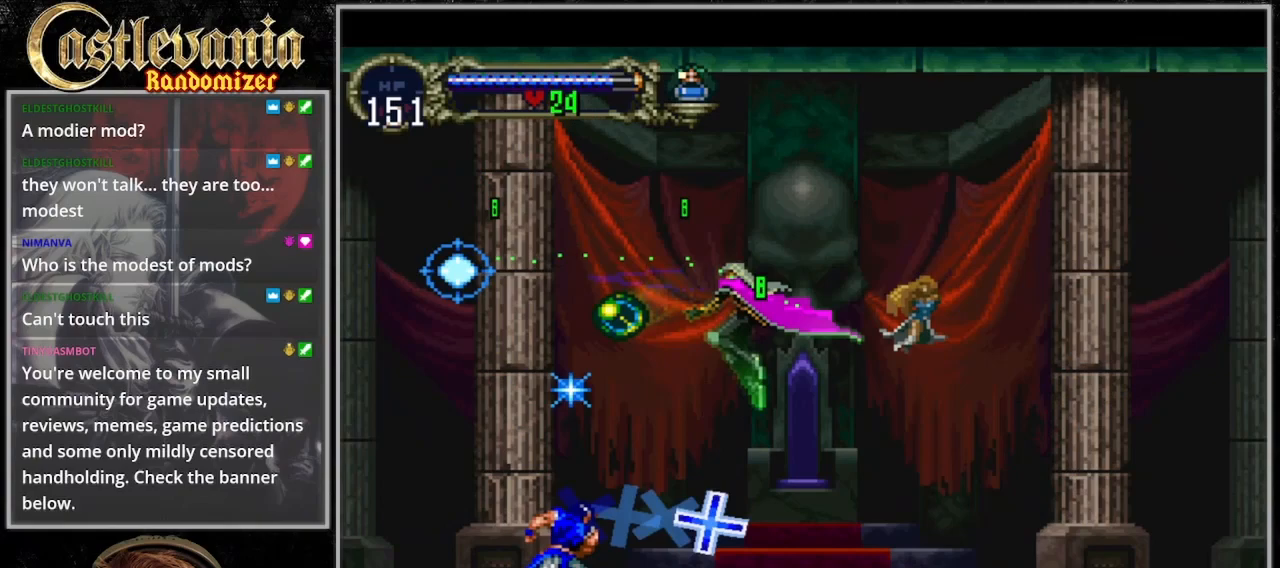
{"dt_ms": 500, "buttons": ["DPAD_RIGHT"], "events": [[100, "CROSS", "up"], [100, "SQUARE", "up"], [200, "DPAD_DOWN", "down"], [233, "SQUARE", "down"], [333, "SQUARE", "up"], [367, "DPAD_DOWN", "up"], [467, "DPAD_RIGHT", "down"]]}
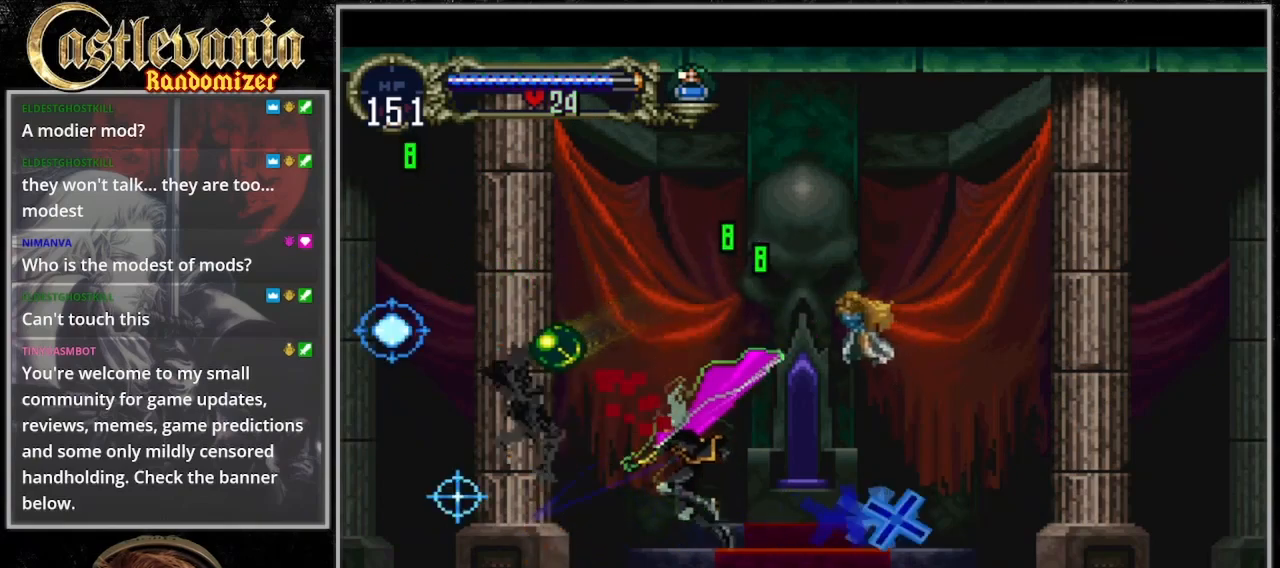
{"dt_ms": 1000, "buttons": [], "events": [[167, "DPAD_RIGHT", "up"], [233, "CROSS", "down"], [233, "DPAD_UP", "down"], [333, "DPAD_UP", "up"], [333, "SQUARE", "down"], [500, "DPAD_RIGHT", "down"], [833, "SQUARE", "up"], [867, "CROSS", "up"], [1000, "DPAD_RIGHT", "up"]]}
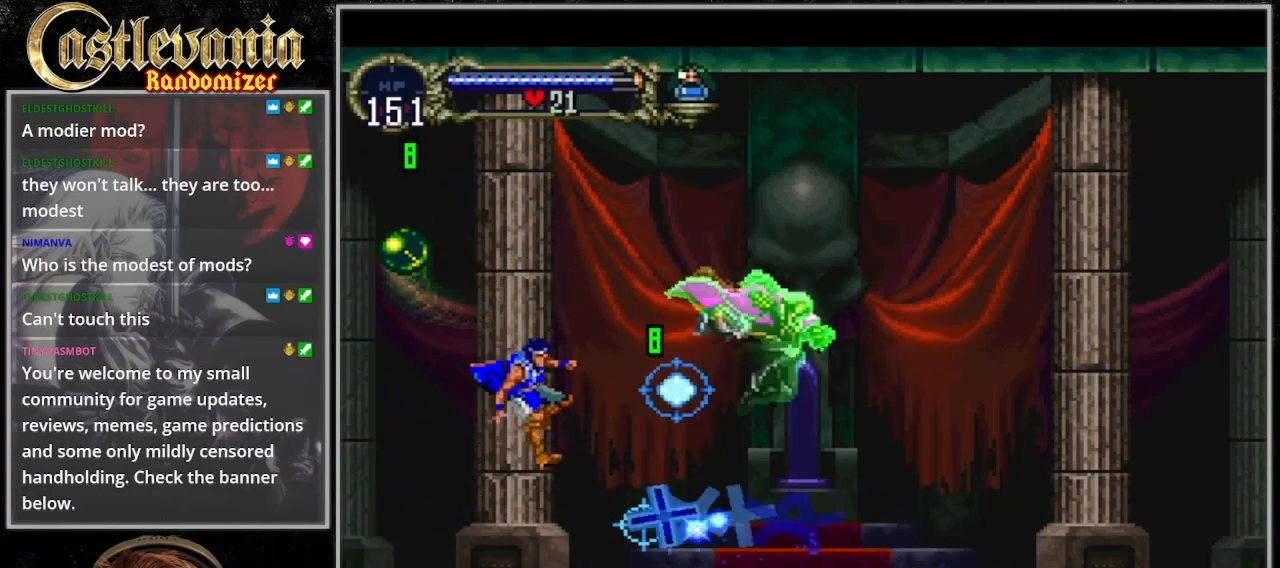
{"dt_ms": 500, "buttons": ["CROSS"], "events": [[367, "CROSS", "down"]]}
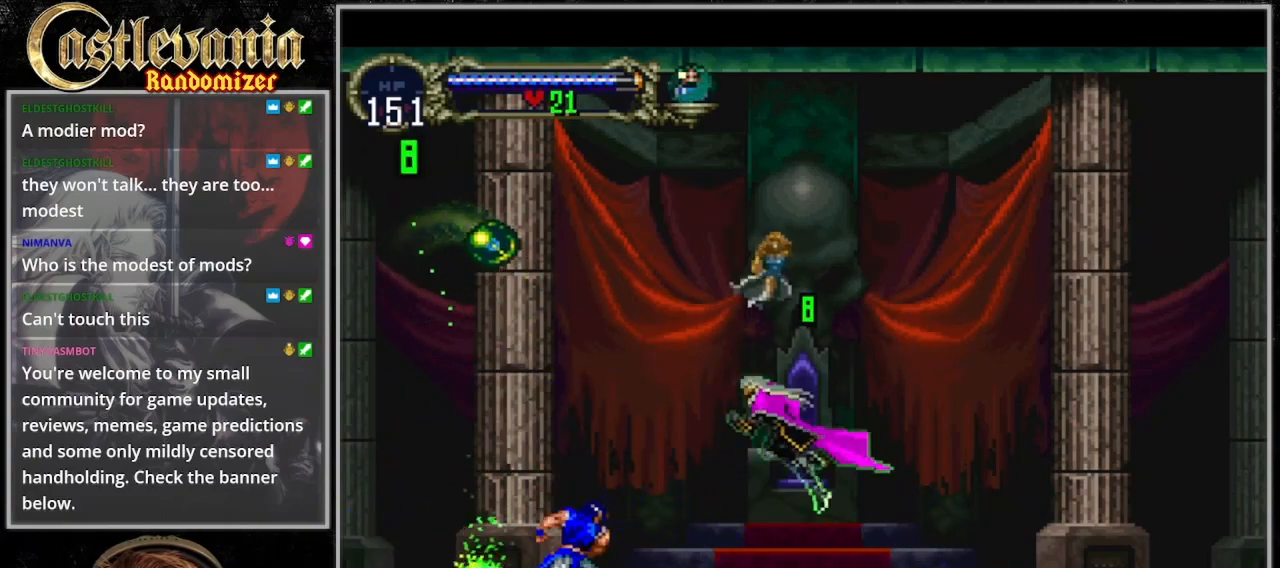
{"dt_ms": 1000, "buttons": ["DPAD_RIGHT"], "events": [[200, "SQUARE", "down"], [367, "DPAD_RIGHT", "down"], [533, "CROSS", "up"], [533, "SQUARE", "up"], [733, "SQUARE", "down"], [867, "SQUARE", "up"]]}
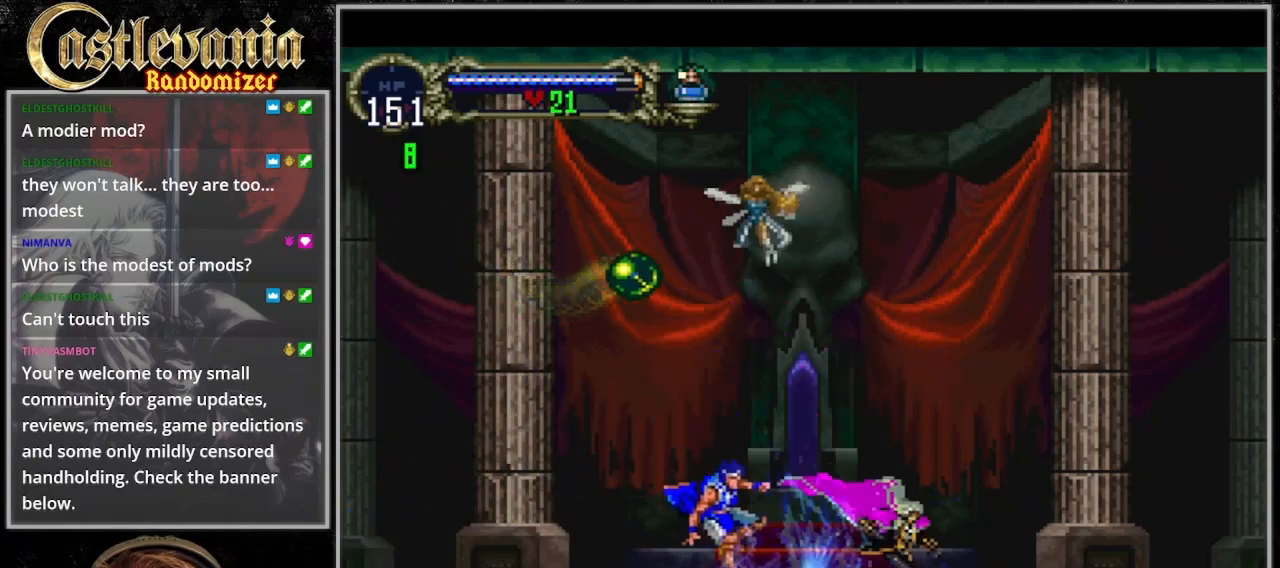
{"dt_ms": 500, "buttons": [], "events": [[400, "DPAD_RIGHT", "up"]]}
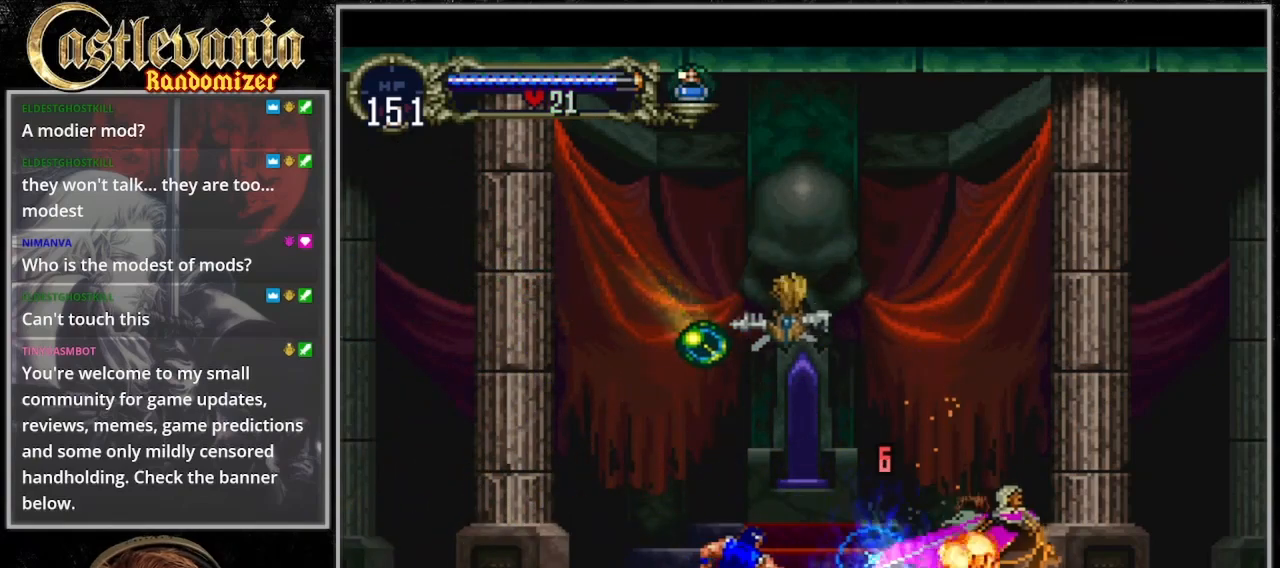
{"dt_ms": 500, "buttons": ["DPAD_RIGHT"], "events": [[233, "DPAD_RIGHT", "down"]]}
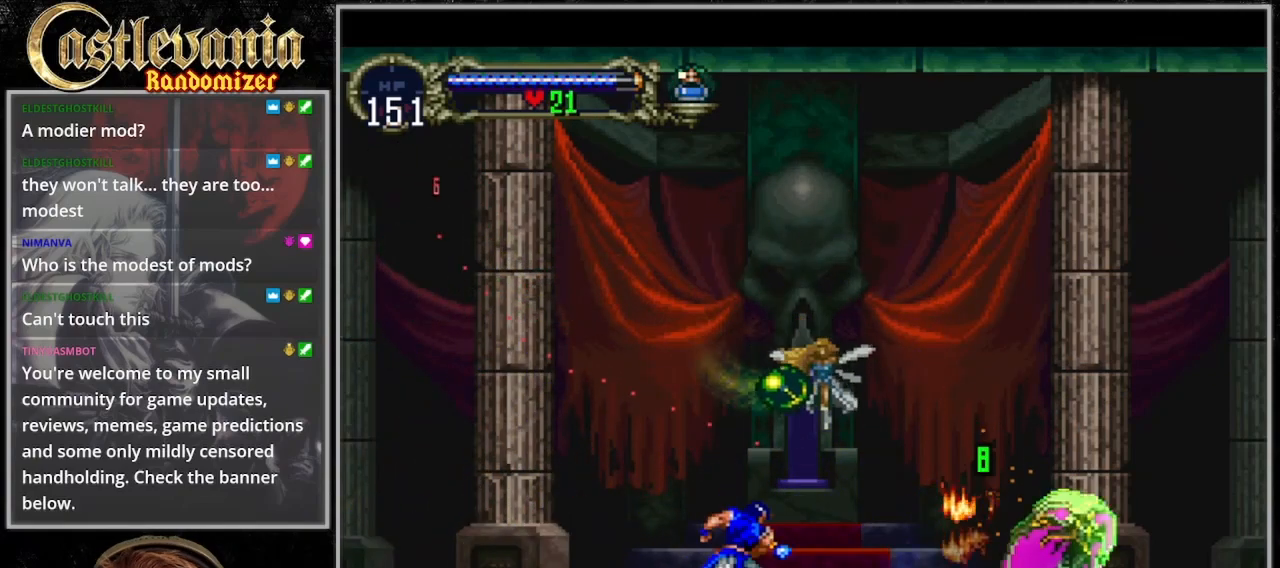
{"dt_ms": 500, "buttons": ["CROSS", "SQUARE"], "events": [[33, "CROSS", "down"], [33, "DPAD_RIGHT", "up"], [233, "SQUARE", "down"]]}
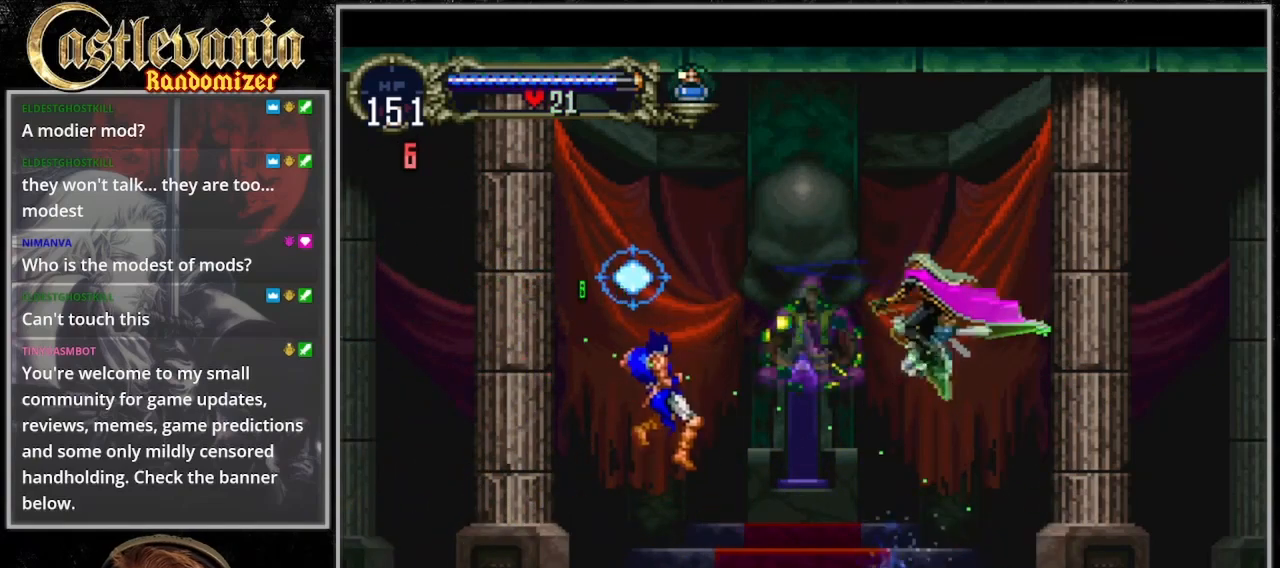
{"dt_ms": 500, "buttons": [], "events": [[200, "SQUARE", "up"], [233, "CROSS", "up"]]}
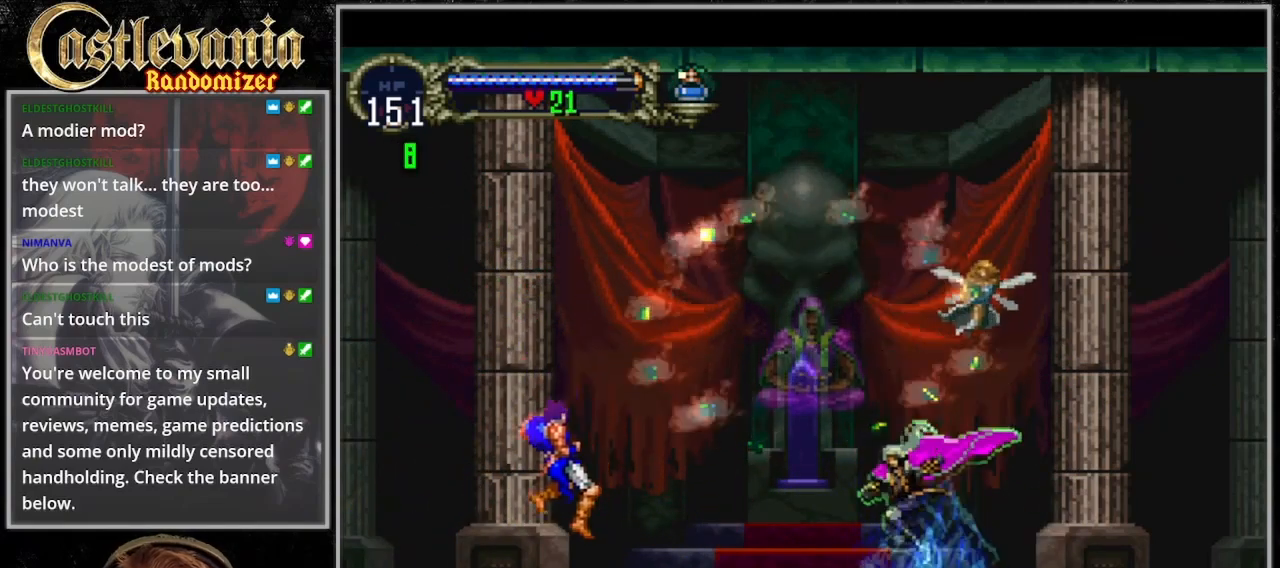
{"dt_ms": 500, "buttons": [], "events": []}
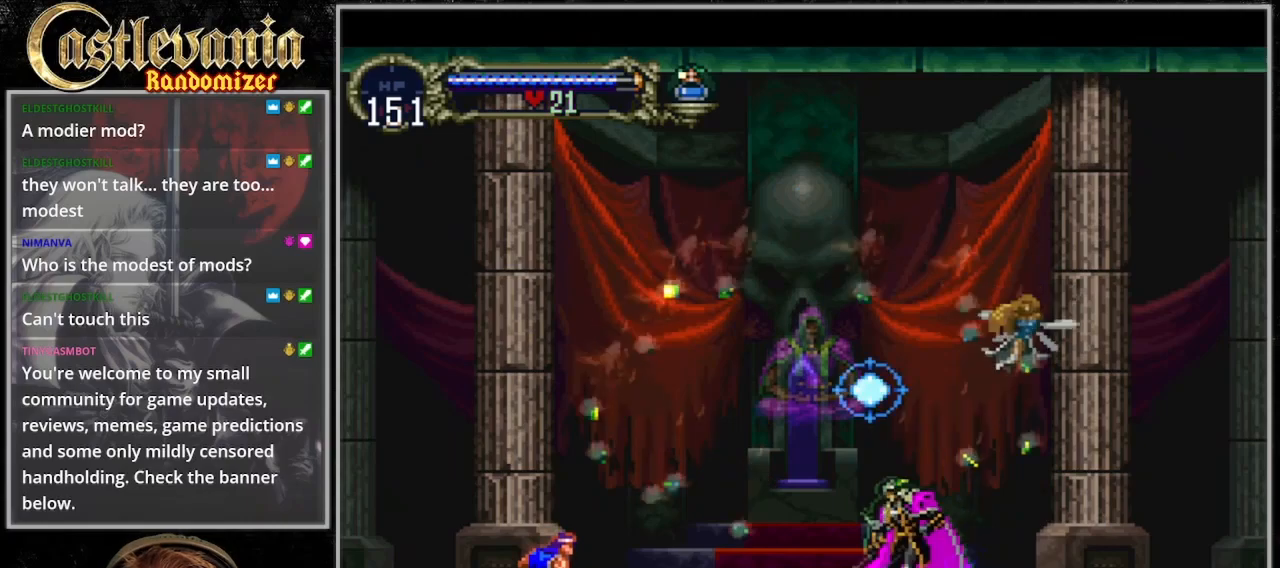
{"dt_ms": 500, "buttons": [], "events": []}
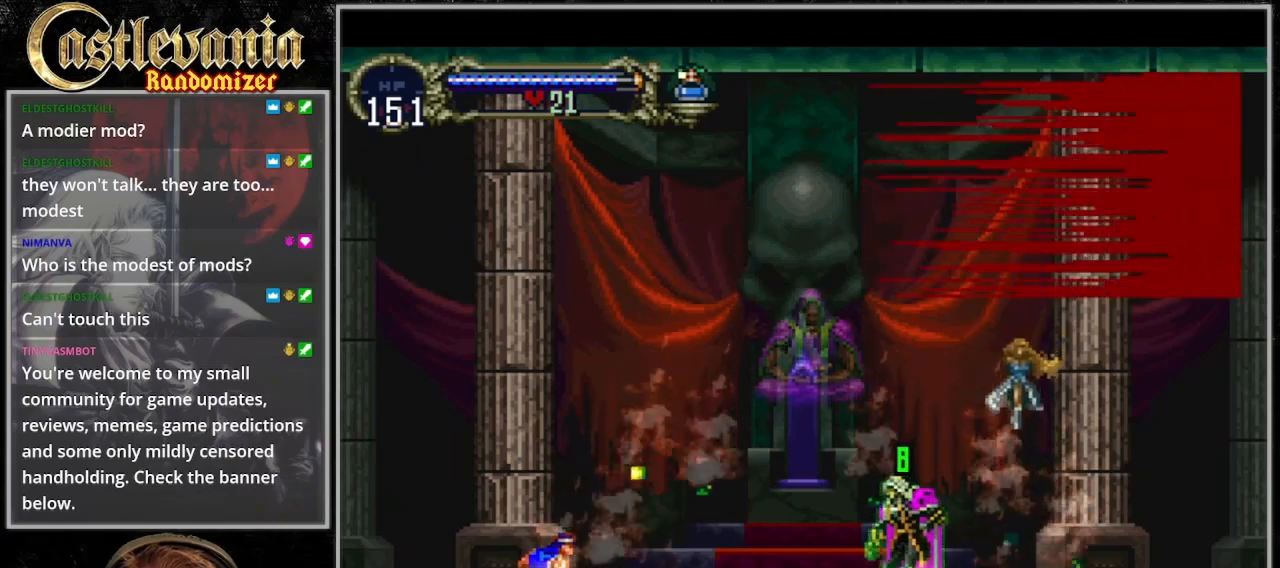
{"dt_ms": 500, "buttons": [], "events": []}
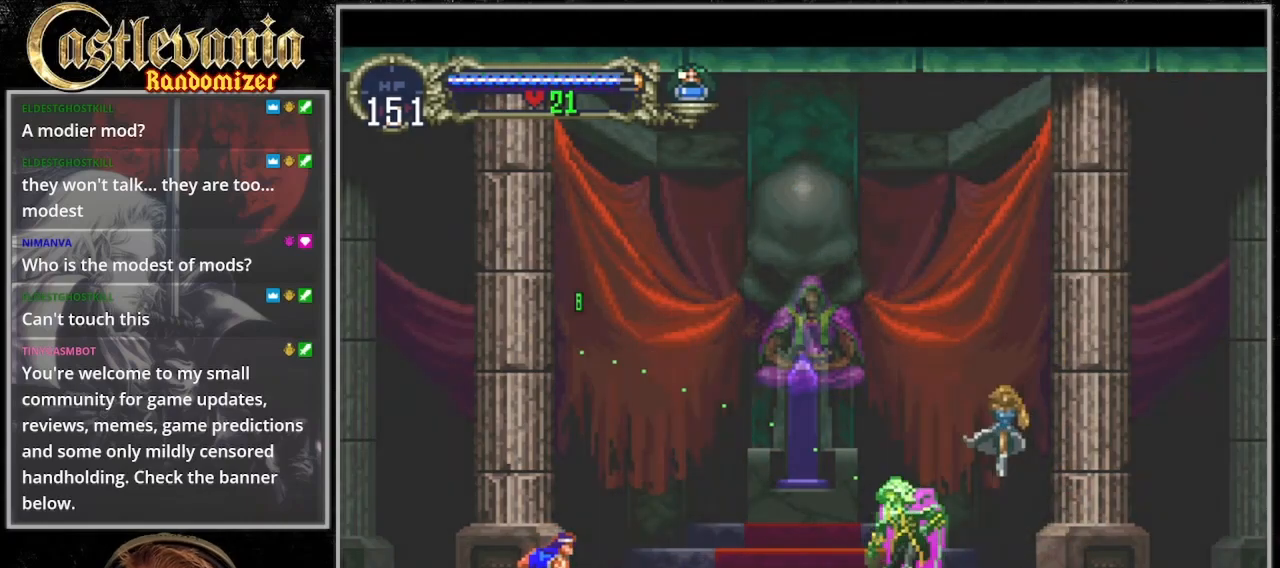
{"dt_ms": 500, "buttons": [], "events": []}